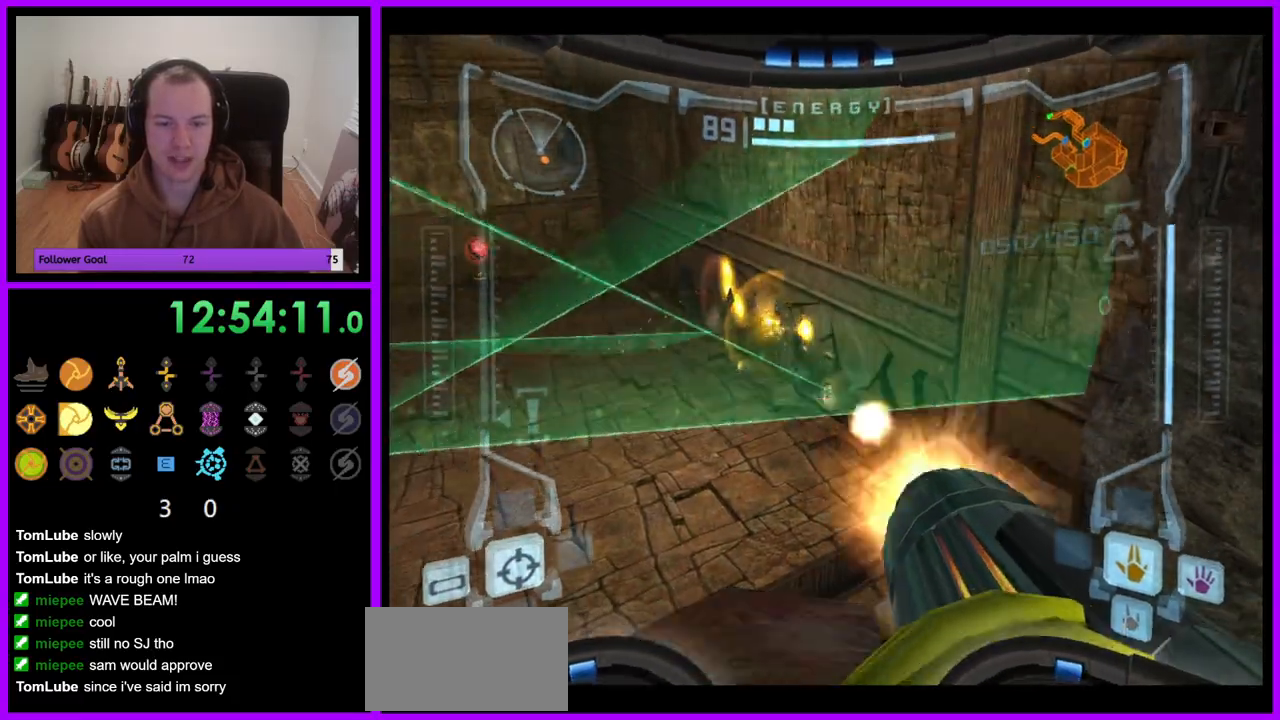
Gameplay with a controller (Nintendo layout); each line is a JSON object with the inputs held at the frame after it (dt_ms = milliseconds from this image to that frame). "events" lists button and stick changes between this image and that frame as [ms after this image, input, new state], when the widget could be followed in between. Not read: L3 R3.
{"dt_ms": 500, "buttons": ["A", "R1"], "left_stick": "center", "right_stick": "center", "events": [[17, "A", "down"], [67, "A", "up"], [317, "A", "down"], [333, "left_stick", "center"], [400, "A", "up"], [483, "A", "down"]]}
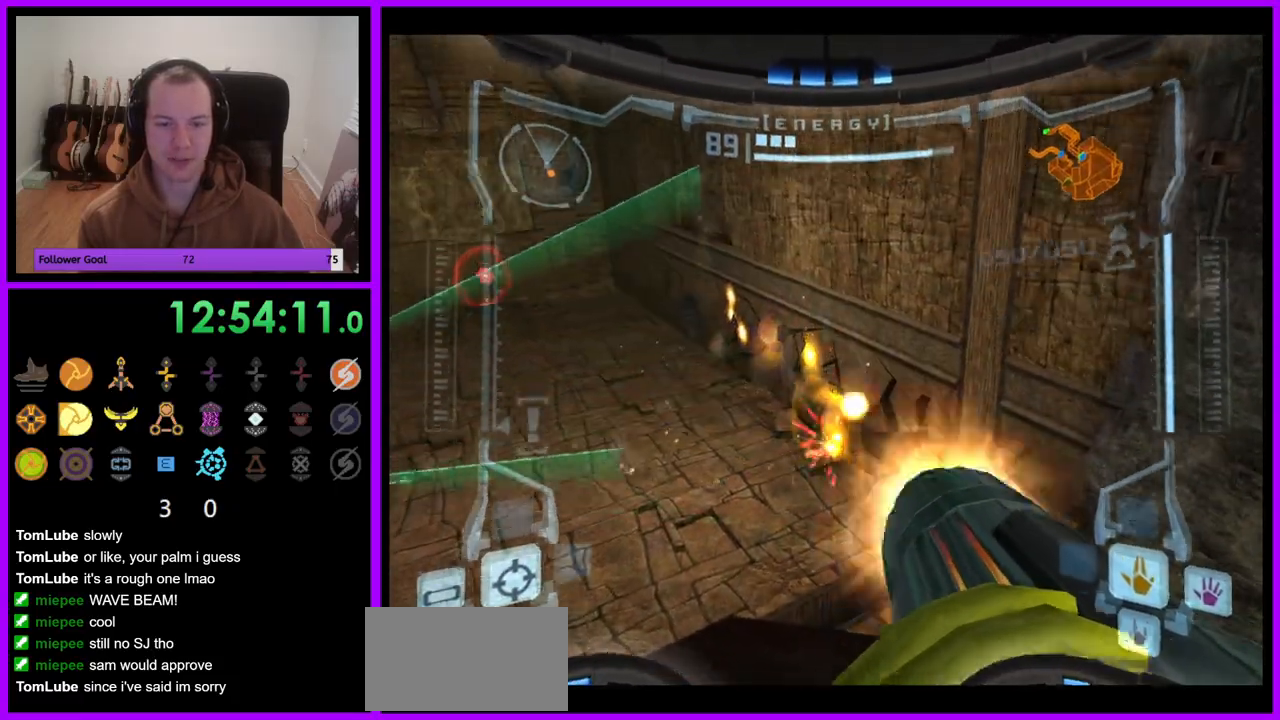
{"dt_ms": 500, "buttons": ["R1"], "left_stick": "up-left", "right_stick": "center", "events": [[50, "left_stick", "left"], [83, "A", "up"], [167, "A", "down"], [267, "A", "up"], [267, "left_stick", "center"], [317, "A", "down"], [417, "A", "up"], [467, "left_stick", "up-left"]]}
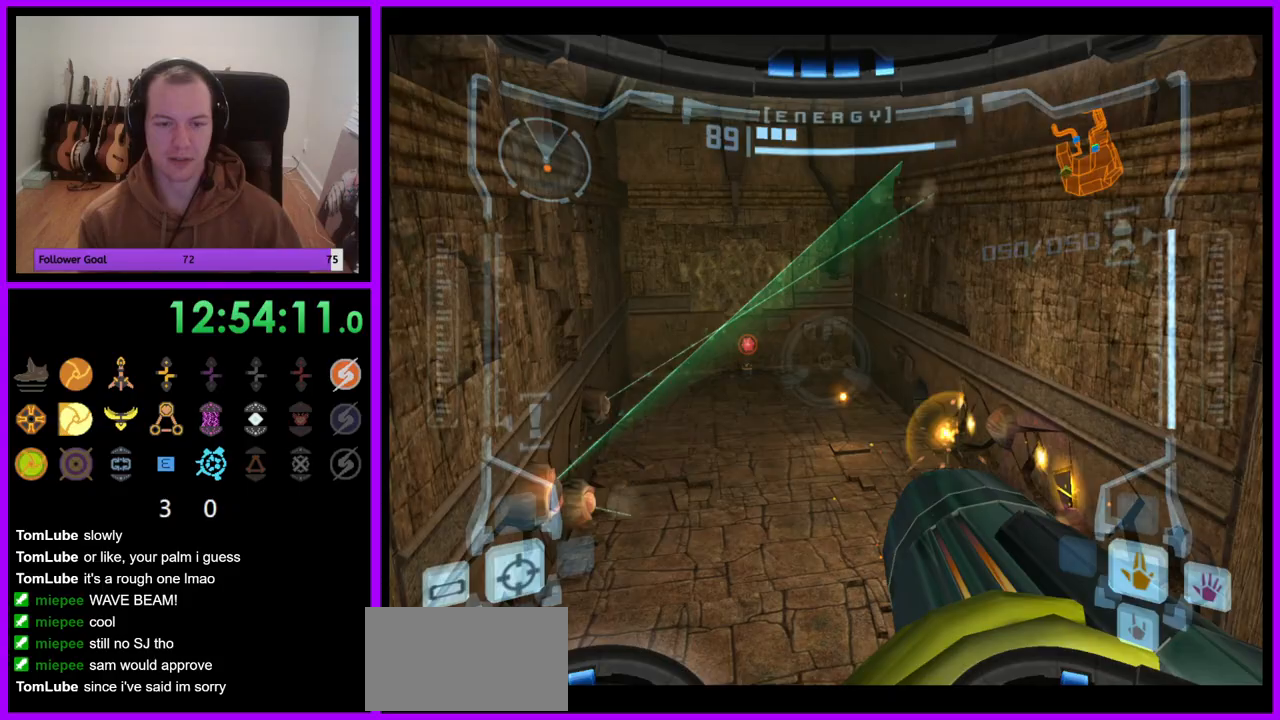
{"dt_ms": 500, "buttons": ["A", "R1"], "left_stick": "up", "right_stick": "center", "events": [[17, "A", "down"], [100, "A", "up"], [183, "A", "down"], [250, "A", "up"], [250, "left_stick", "center"], [400, "left_stick", "up"], [500, "A", "down"]]}
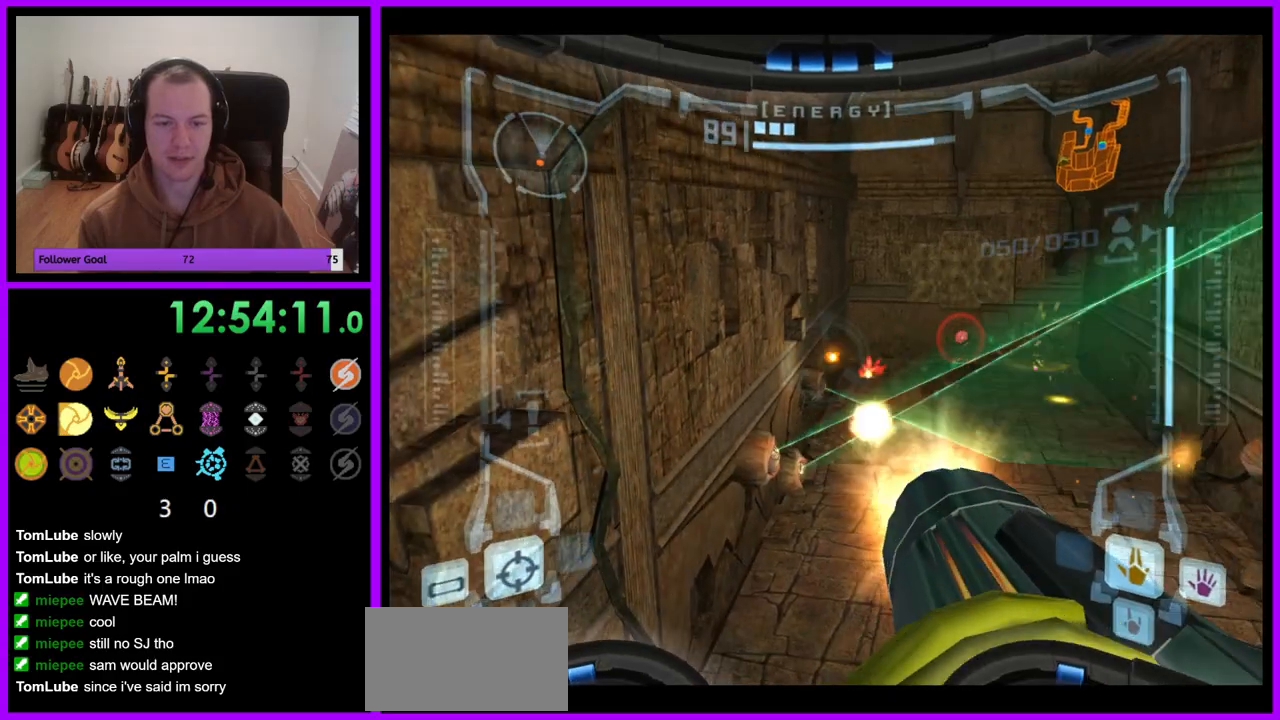
{"dt_ms": 500, "buttons": ["A", "R1"], "left_stick": "up", "right_stick": "center", "events": [[67, "A", "up"], [167, "A", "down"], [233, "A", "up"], [317, "A", "down"], [383, "A", "up"], [483, "A", "down"]]}
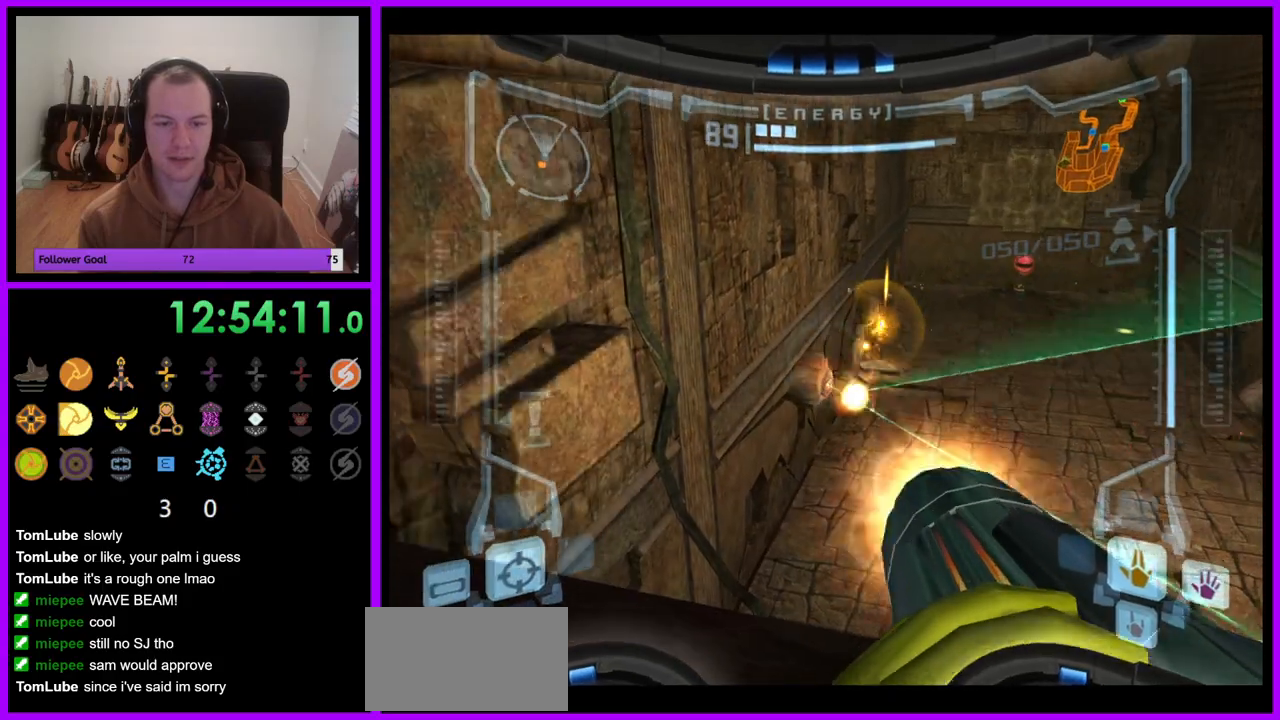
{"dt_ms": 500, "buttons": ["R1"], "left_stick": "up-right", "right_stick": "center", "events": [[50, "A", "up"], [150, "A", "down"], [200, "A", "up"], [283, "A", "down"], [350, "A", "up"], [350, "left_stick", "up-right"], [450, "A", "down"], [500, "A", "up"]]}
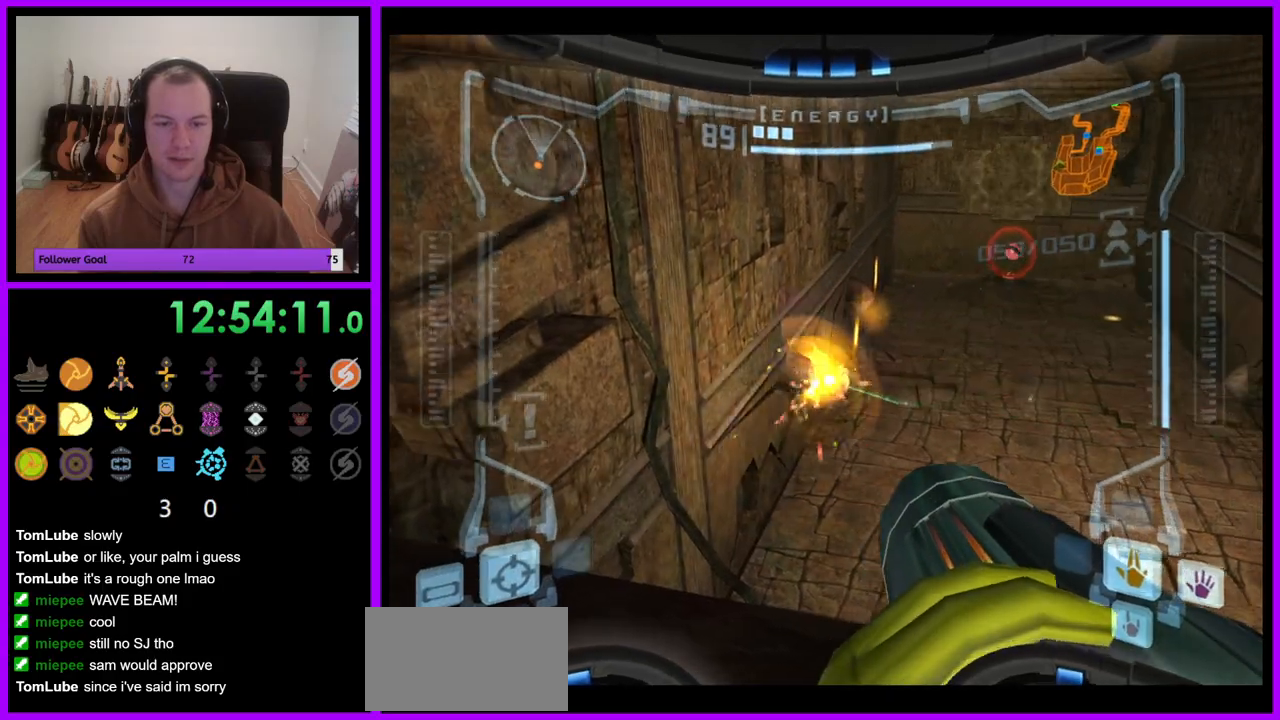
{"dt_ms": 500, "buttons": ["R1"], "left_stick": "up-right", "right_stick": "center", "events": [[83, "A", "down"], [150, "A", "up"]]}
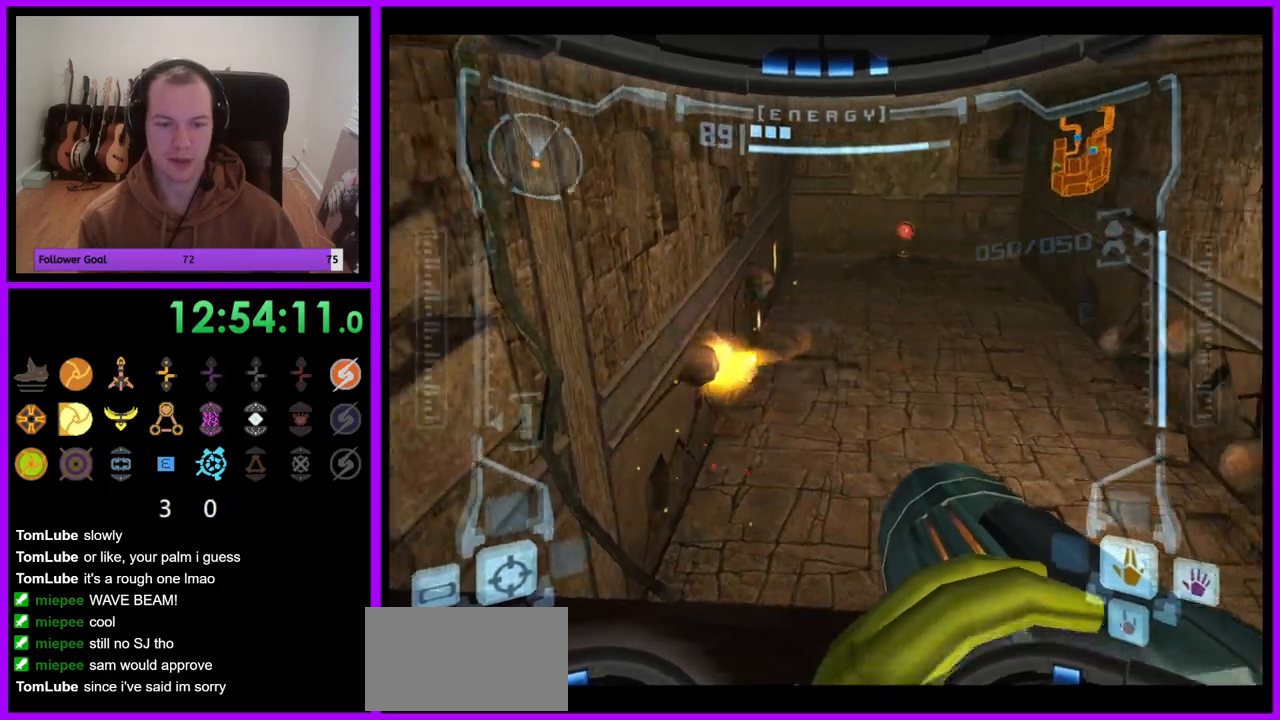
{"dt_ms": 500, "buttons": ["R1"], "left_stick": "up-right", "right_stick": "center", "events": [[83, "R1", "up"], [133, "L1", "down"], [183, "left_stick", "up"], [217, "B", "down"], [300, "B", "up"], [367, "R1", "down"], [433, "L1", "up"], [483, "left_stick", "up-right"]]}
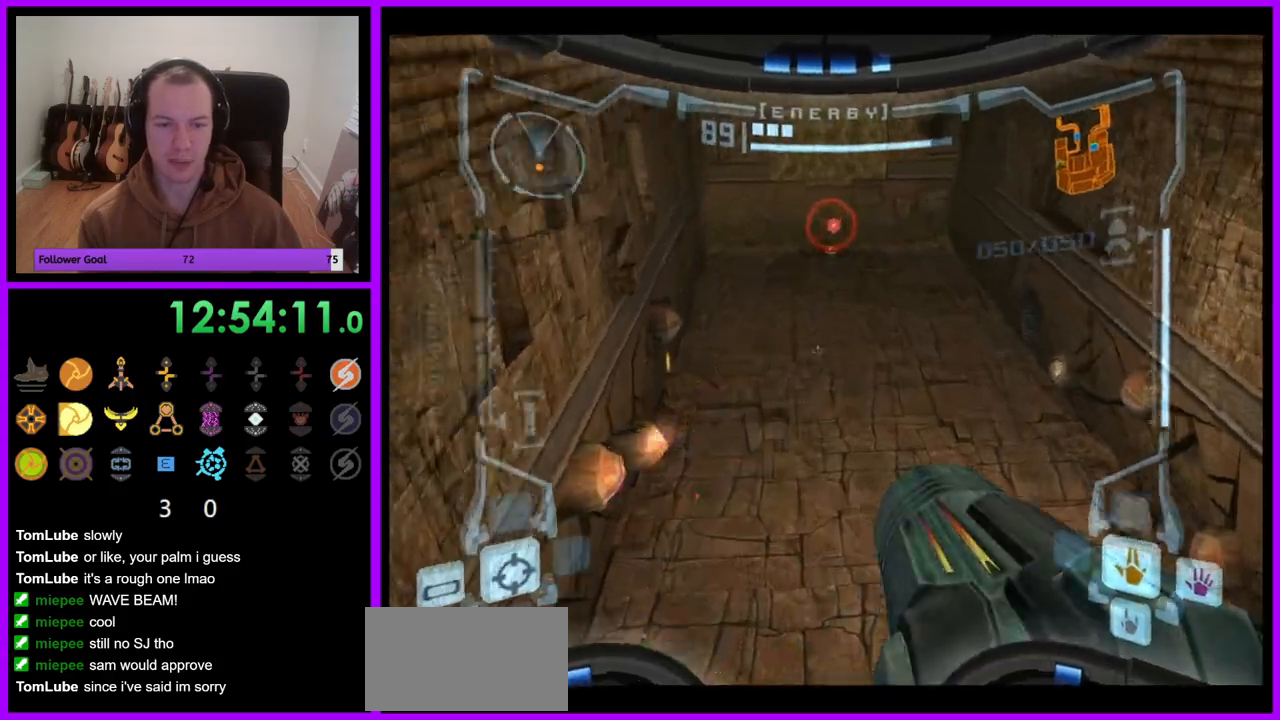
{"dt_ms": 500, "buttons": ["R1"], "left_stick": "up-right", "right_stick": "center", "events": []}
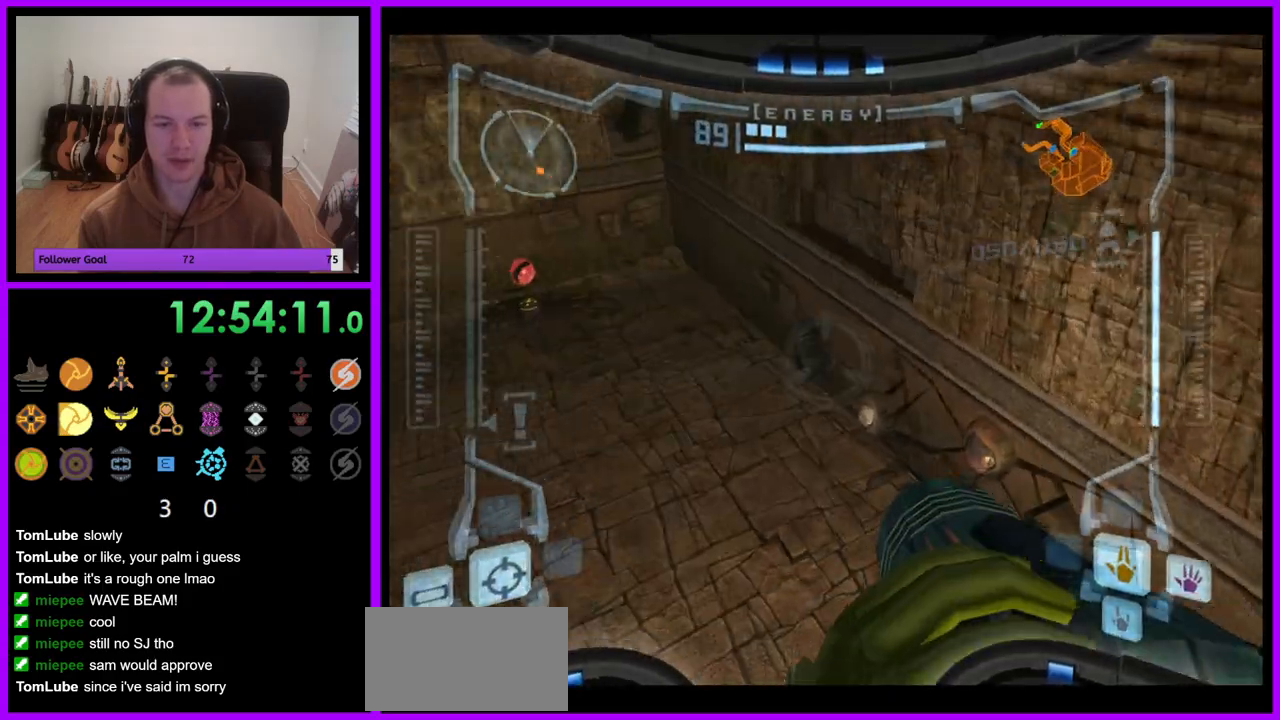
{"dt_ms": 500, "buttons": ["R1"], "left_stick": "up", "right_stick": "center", "events": [[117, "left_stick", "up"], [300, "X", "down"], [417, "X", "up"]]}
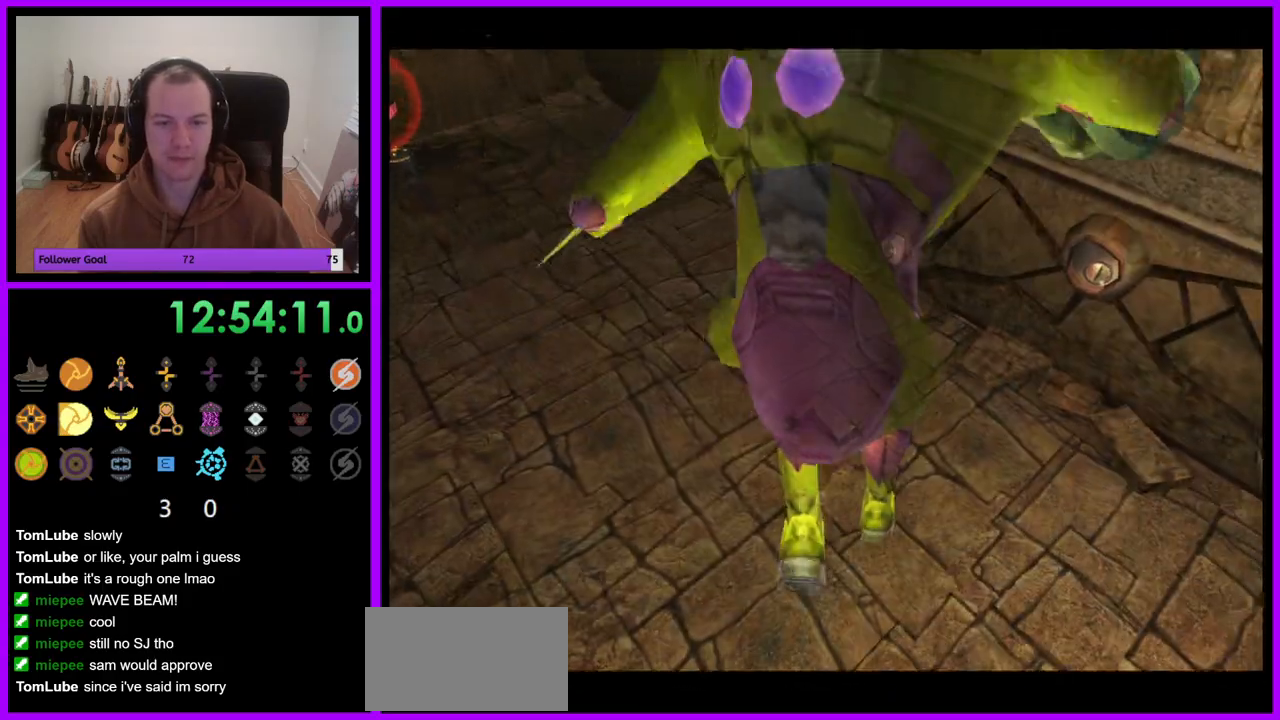
{"dt_ms": 500, "buttons": ["B"], "left_stick": "up", "right_stick": "center", "events": [[33, "R1", "up"], [433, "B", "down"]]}
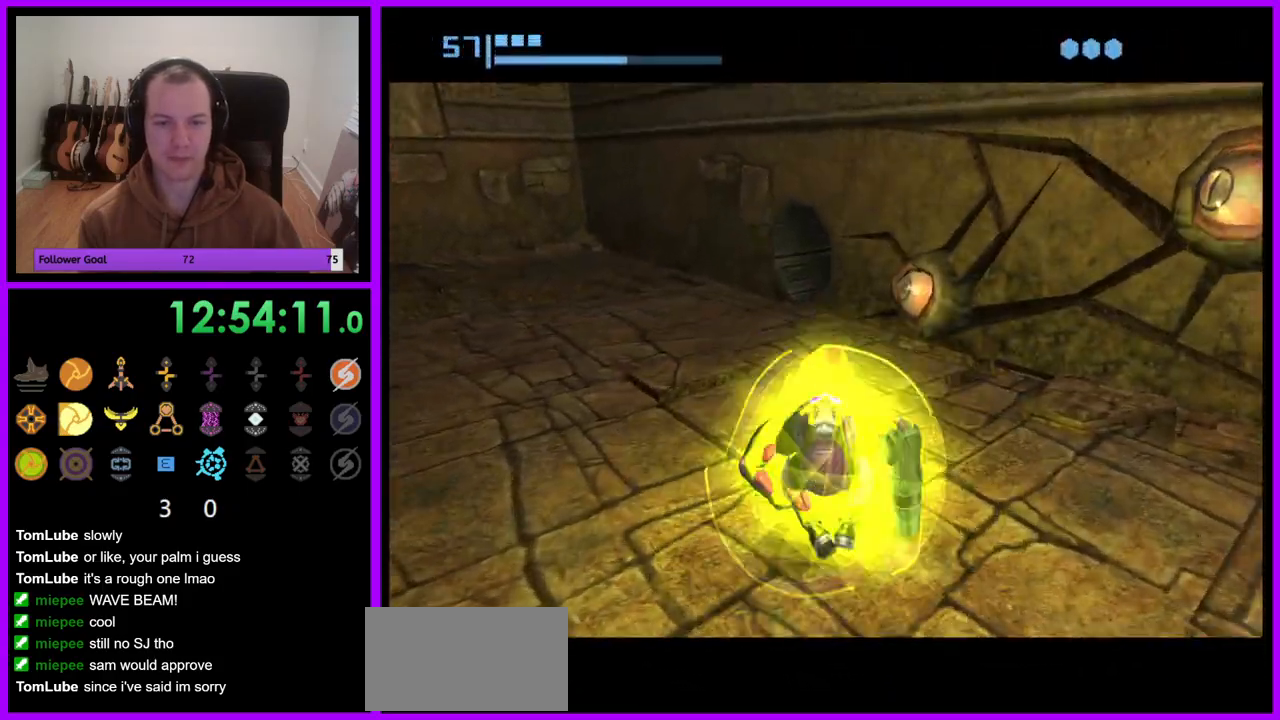
{"dt_ms": 500, "buttons": ["B"], "left_stick": "up", "right_stick": "center", "events": []}
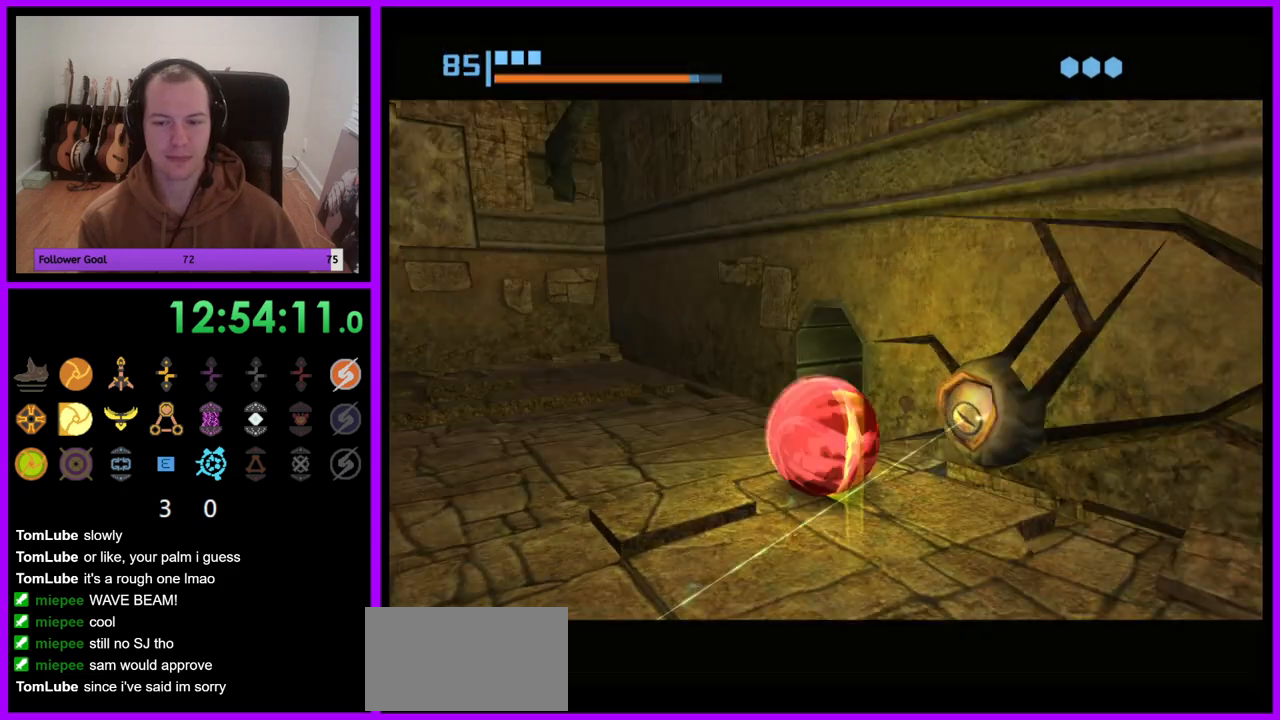
{"dt_ms": 500, "buttons": ["B"], "left_stick": "up-right", "right_stick": "center", "events": [[217, "left_stick", "up-right"]]}
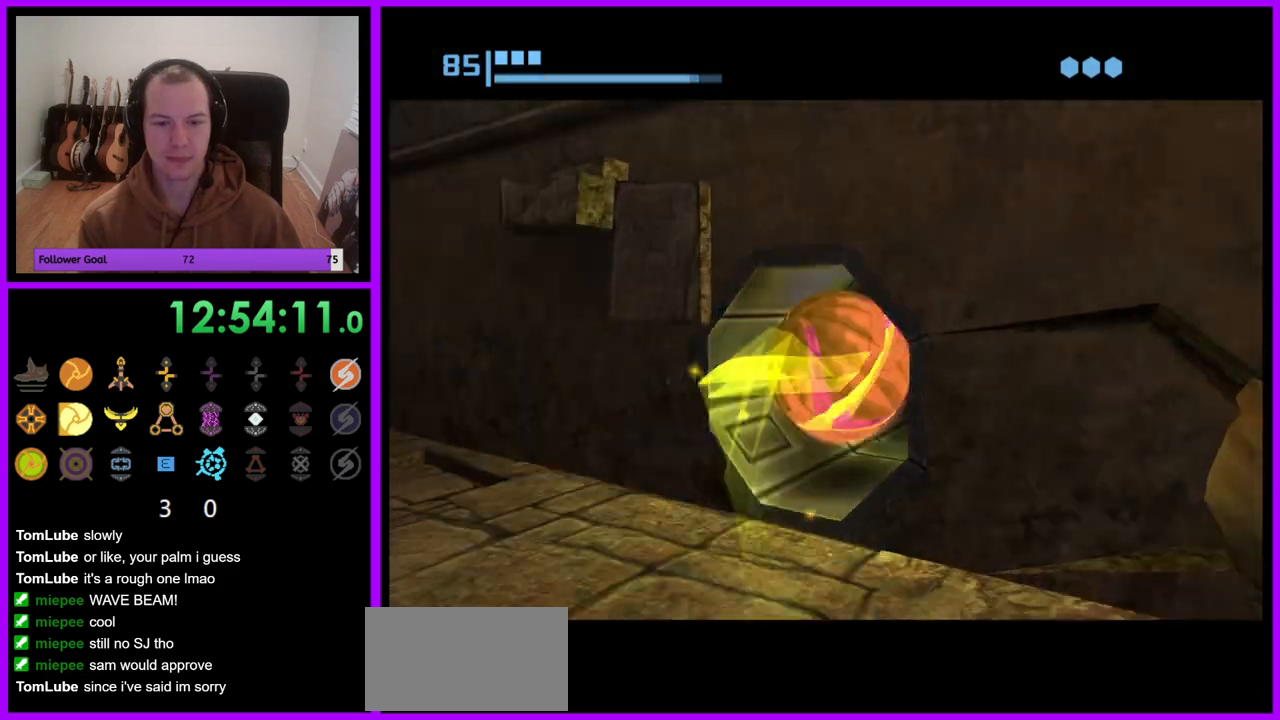
{"dt_ms": 1000, "buttons": ["B"], "left_stick": "up", "right_stick": "center", "events": [[117, "left_stick", "up"], [267, "B", "up"], [350, "B", "down"], [500, "left_stick", "center"], [983, "left_stick", "up"]]}
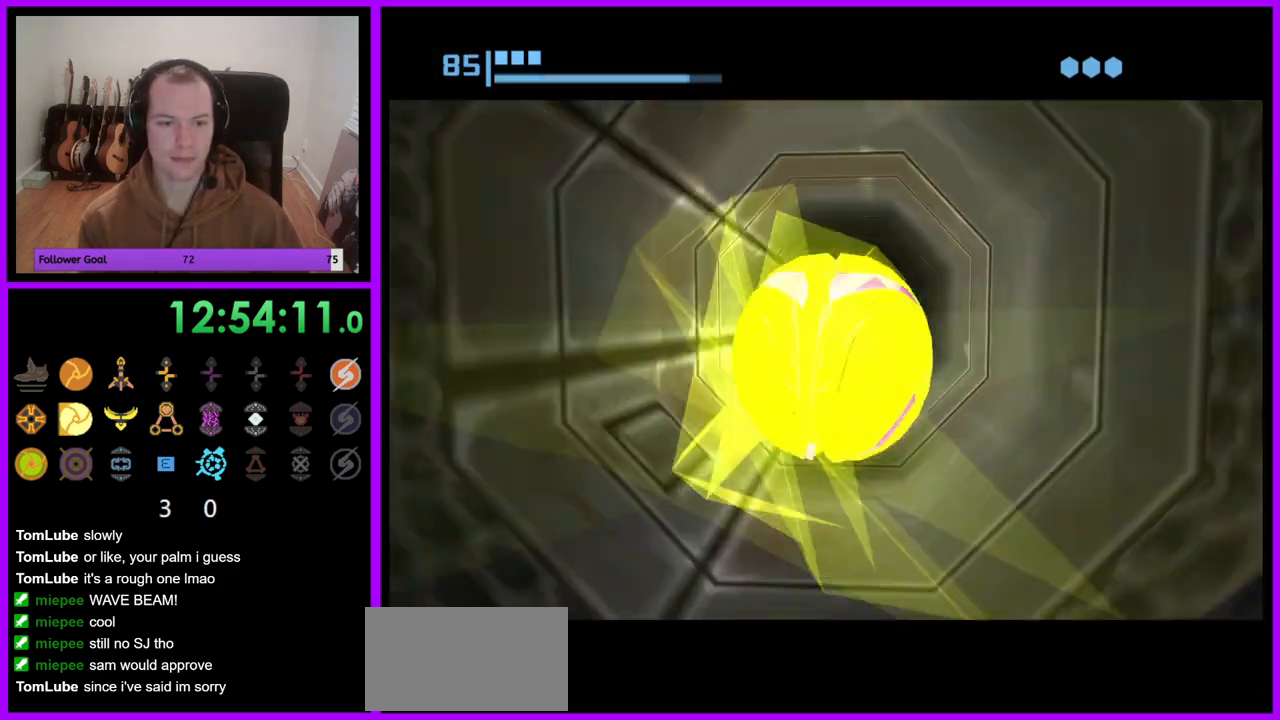
{"dt_ms": 500, "buttons": ["B"], "left_stick": "center", "right_stick": "center", "events": [[33, "B", "up"], [100, "B", "down"], [233, "left_stick", "center"]]}
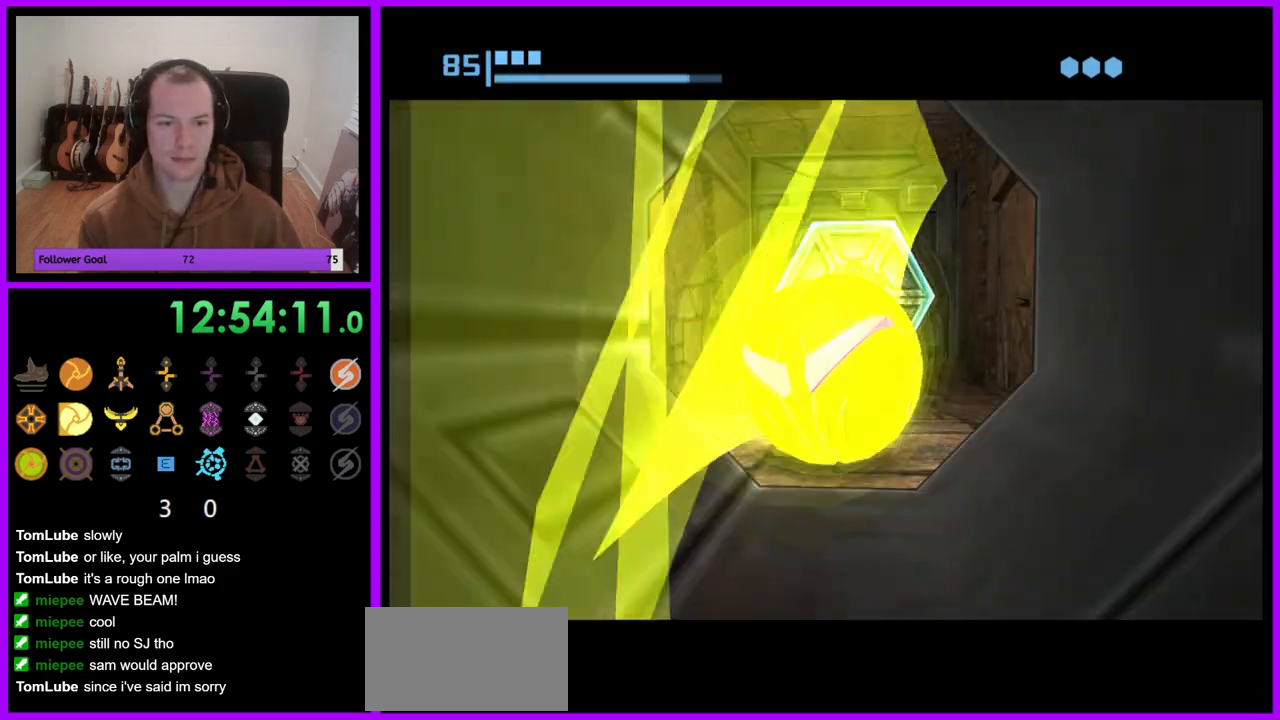
{"dt_ms": 500, "buttons": [], "left_stick": "center", "right_stick": "center", "events": [[117, "B", "up"], [367, "A", "down"], [483, "A", "up"]]}
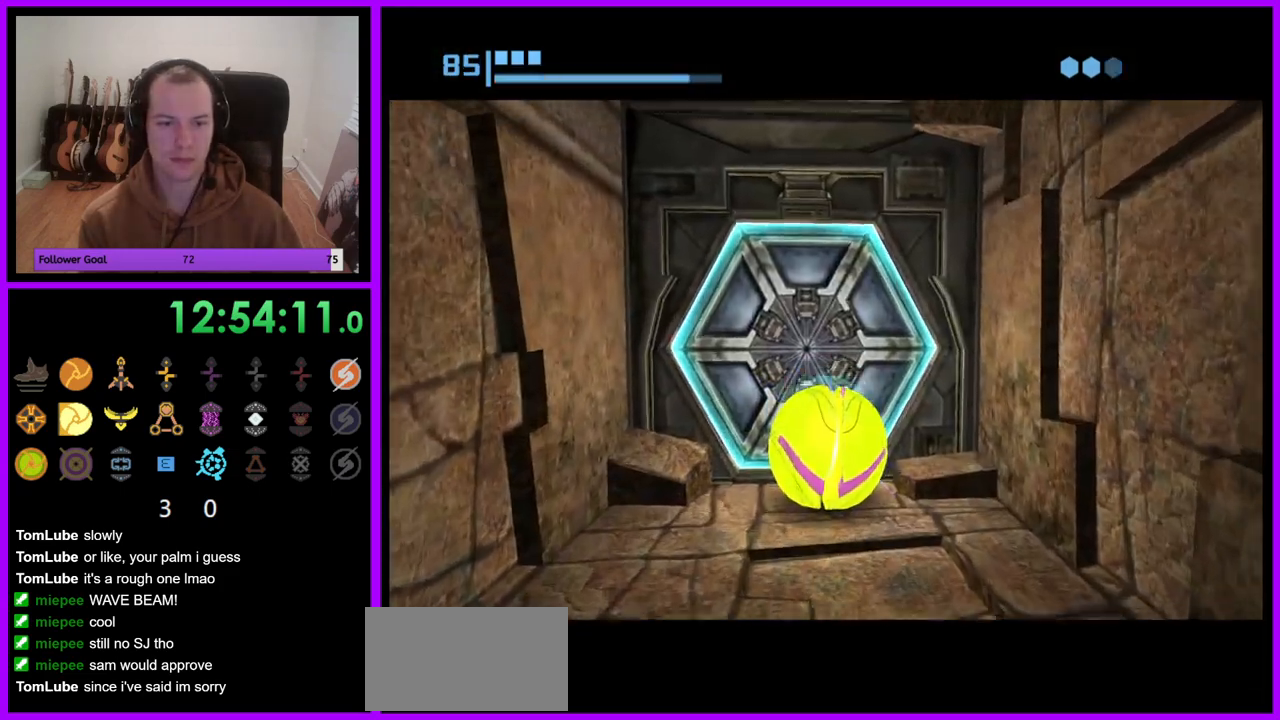
{"dt_ms": 500, "buttons": [], "left_stick": "center", "right_stick": "center", "events": [[33, "left_stick", "down"], [217, "left_stick", "center"], [300, "left_stick", "up"], [450, "left_stick", "center"]]}
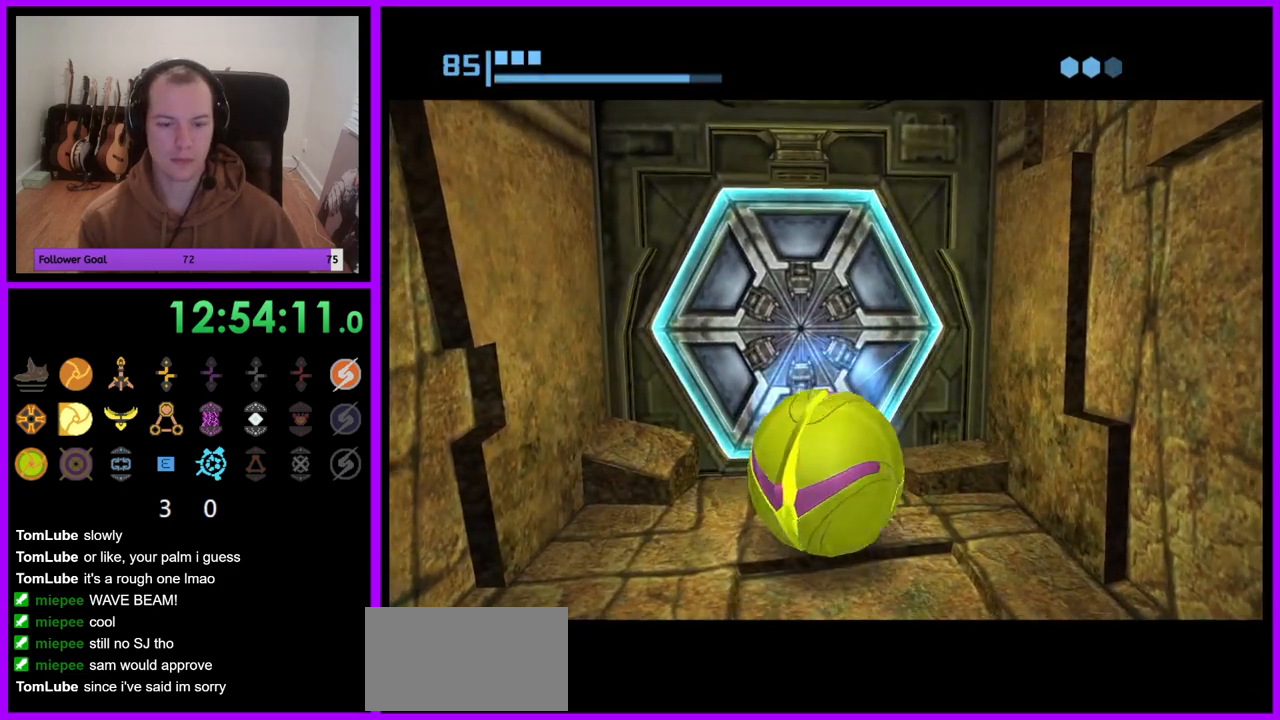
{"dt_ms": 500, "buttons": ["B"], "left_stick": "center", "right_stick": "center", "events": [[100, "B", "down"]]}
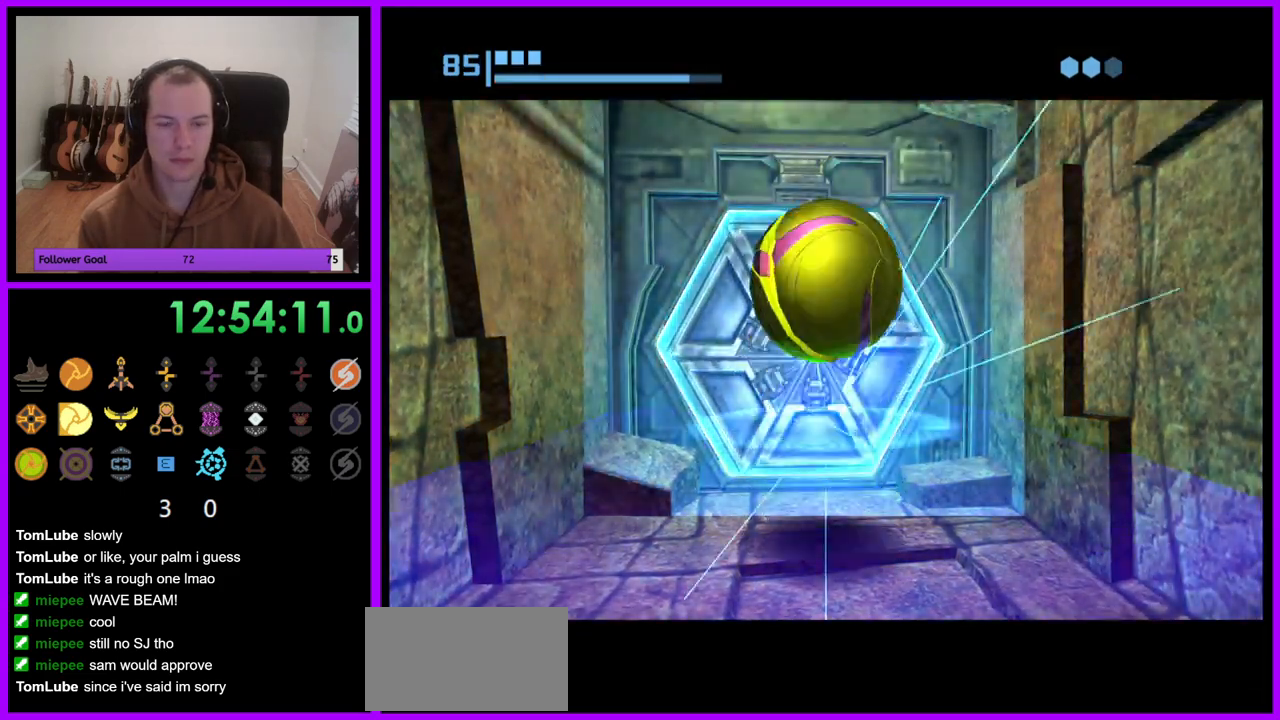
{"dt_ms": 500, "buttons": ["B"], "left_stick": "up", "right_stick": "center", "events": [[367, "left_stick", "up"]]}
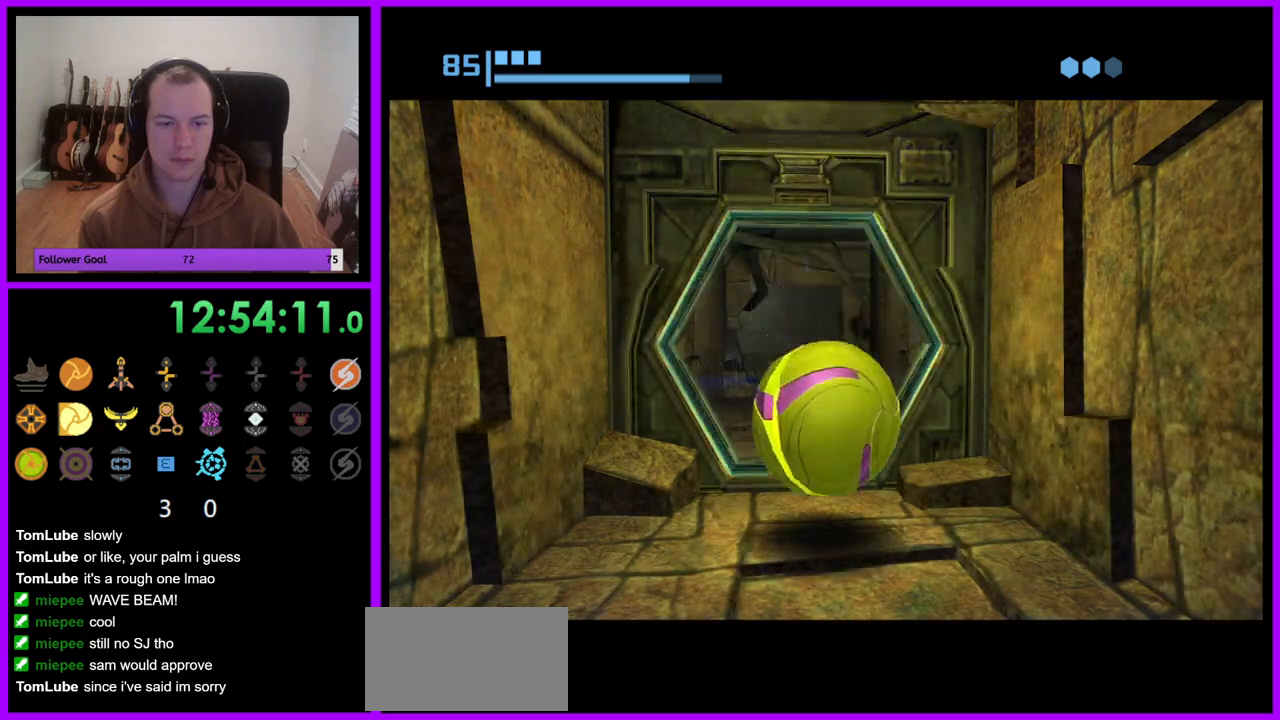
{"dt_ms": 500, "buttons": ["B"], "left_stick": "up", "right_stick": "center", "events": [[383, "B", "up"], [500, "B", "down"]]}
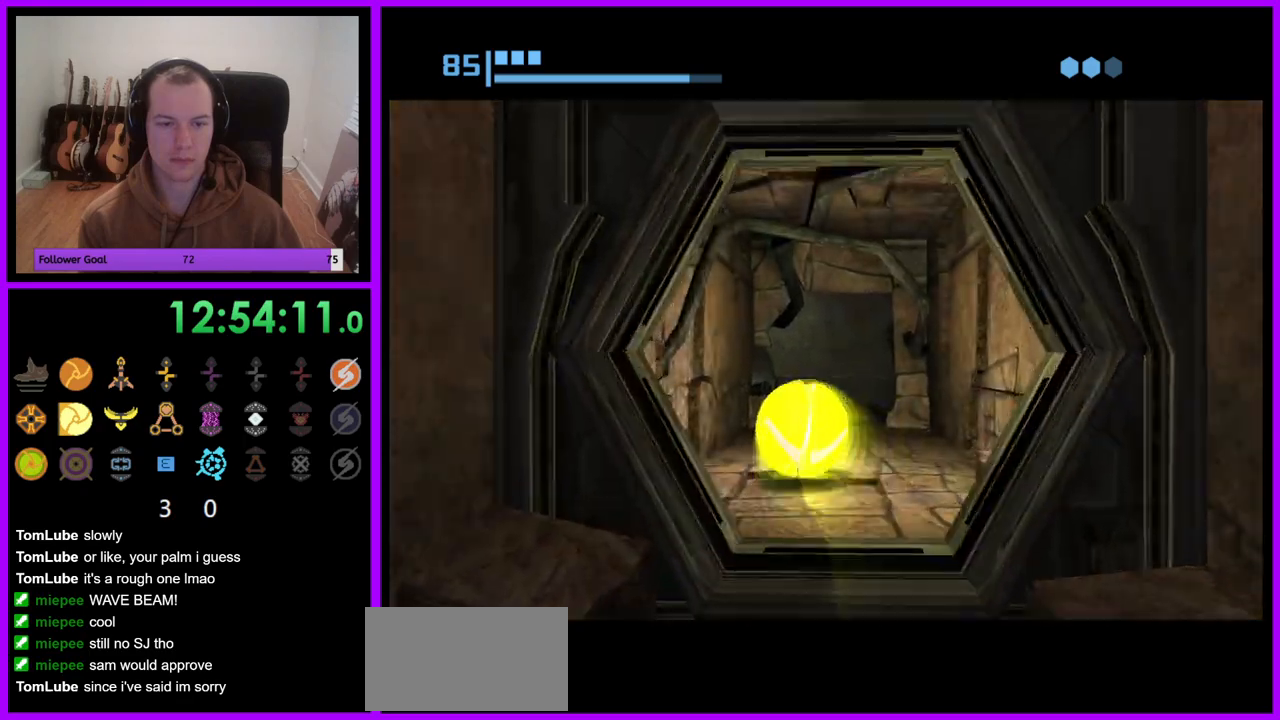
{"dt_ms": 500, "buttons": ["B"], "left_stick": "up-left", "right_stick": "center", "events": [[167, "left_stick", "up-right"], [350, "left_stick", "up"], [467, "left_stick", "up-left"]]}
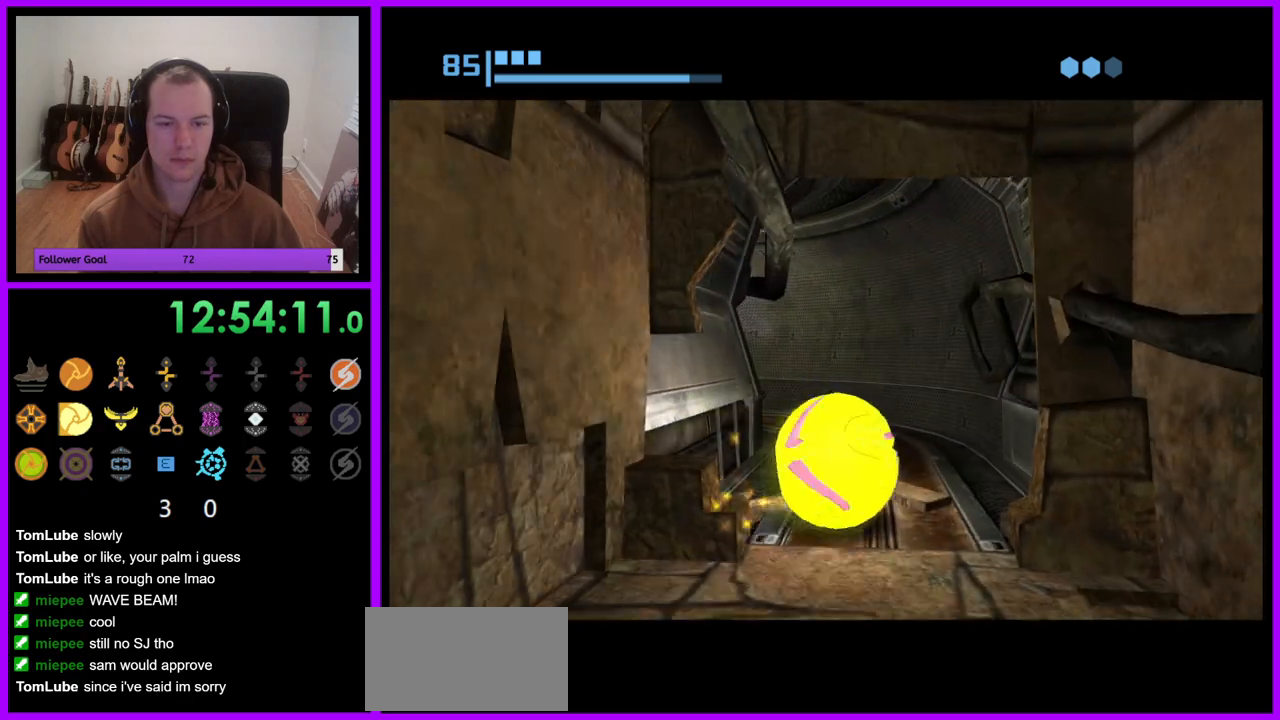
{"dt_ms": 500, "buttons": ["B"], "left_stick": "left", "right_stick": "center", "events": [[133, "left_stick", "up"], [283, "B", "up"], [333, "left_stick", "up-left"], [383, "B", "down"], [433, "left_stick", "left"]]}
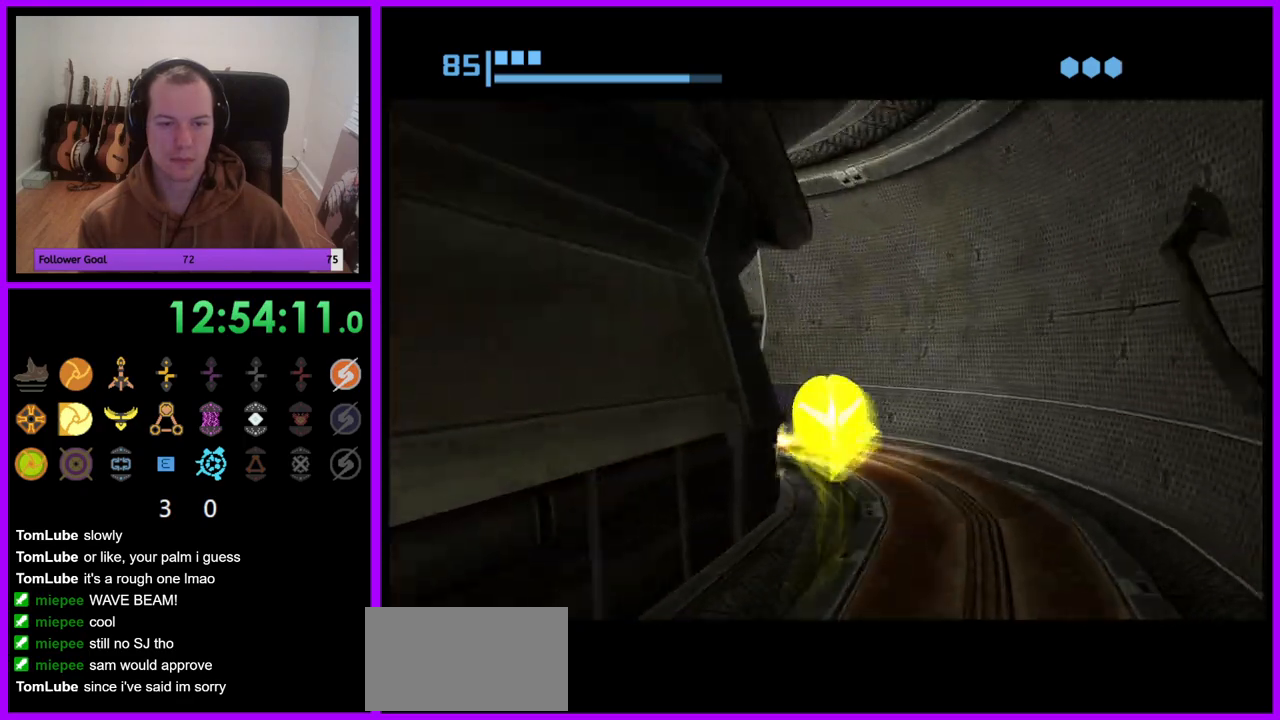
{"dt_ms": 500, "buttons": [], "left_stick": "up-left", "right_stick": "center", "events": [[350, "left_stick", "up-left"], [433, "B", "up"]]}
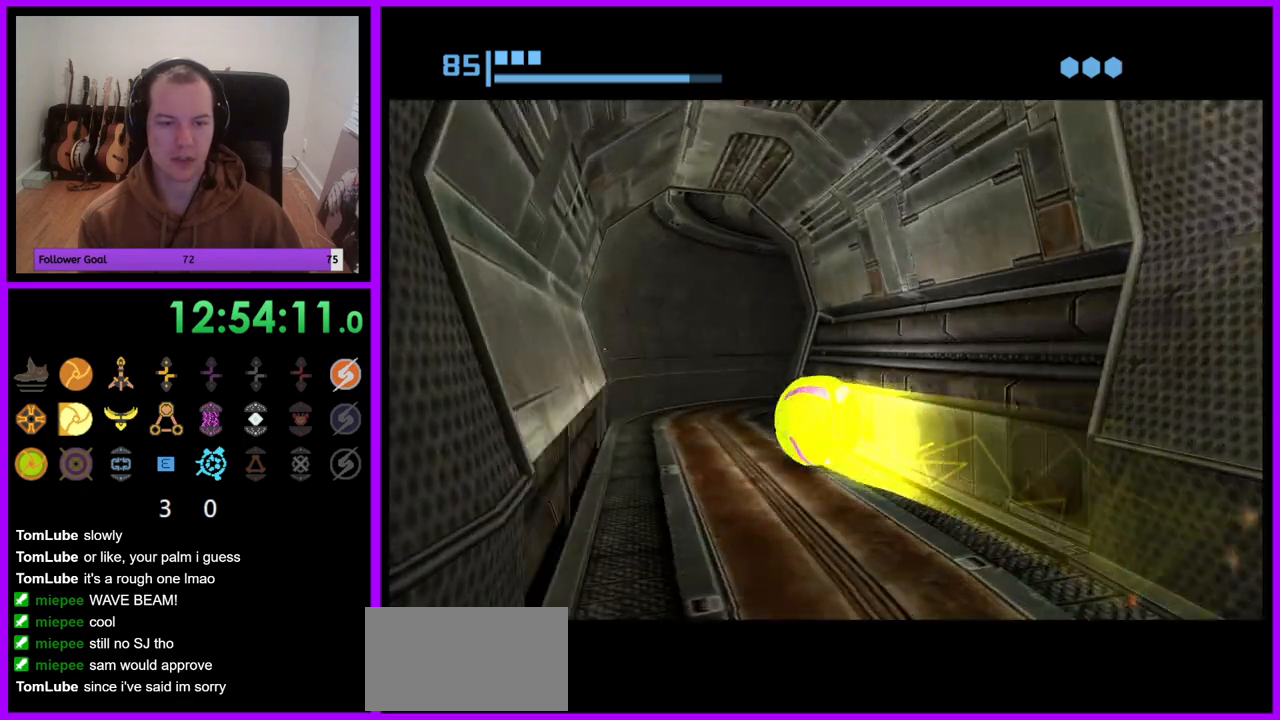
{"dt_ms": 500, "buttons": ["B"], "left_stick": "right", "right_stick": "center", "events": [[67, "left_stick", "up"], [83, "B", "down"], [267, "left_stick", "right"]]}
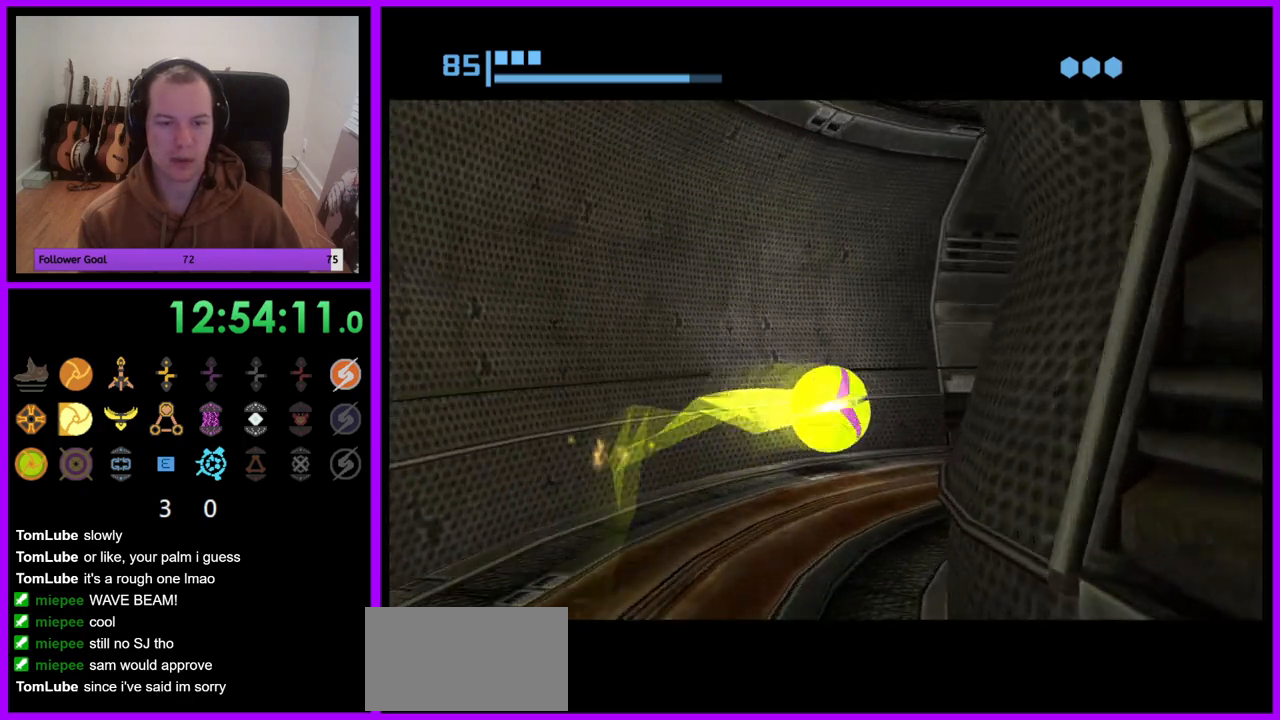
{"dt_ms": 500, "buttons": [], "left_stick": "up", "right_stick": "center", "events": [[183, "B", "up"], [300, "left_stick", "up-right"], [400, "left_stick", "up"]]}
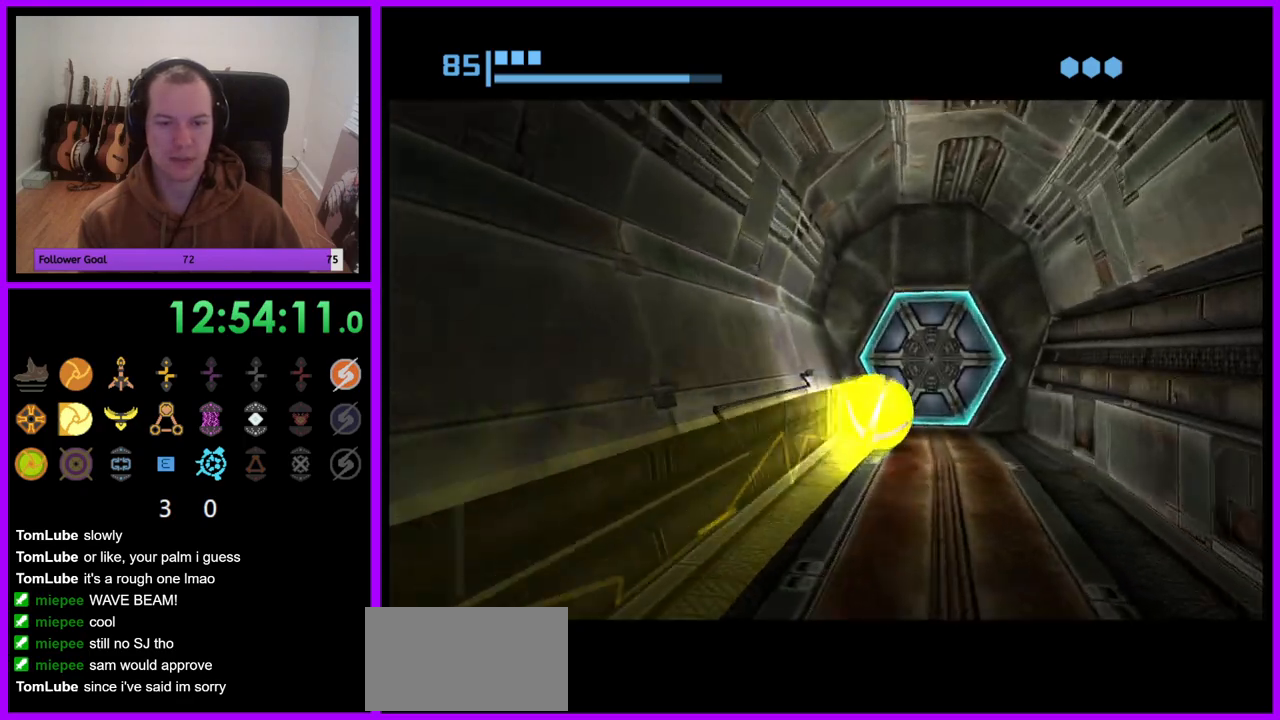
{"dt_ms": 500, "buttons": [], "left_stick": "down", "right_stick": "center", "events": [[200, "A", "down"], [250, "left_stick", "center"], [300, "A", "up"], [400, "left_stick", "down"]]}
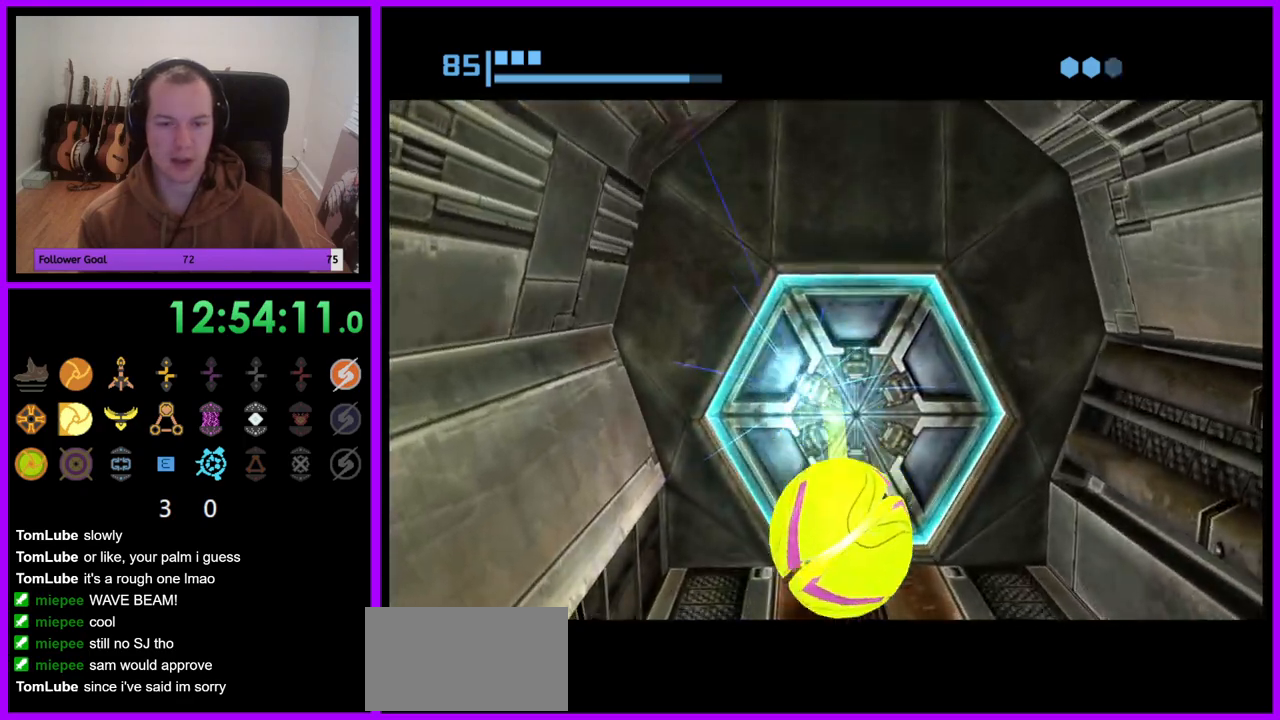
{"dt_ms": 500, "buttons": [], "left_stick": "center", "right_stick": "center", "events": [[33, "left_stick", "center"], [317, "left_stick", "up"], [467, "left_stick", "center"]]}
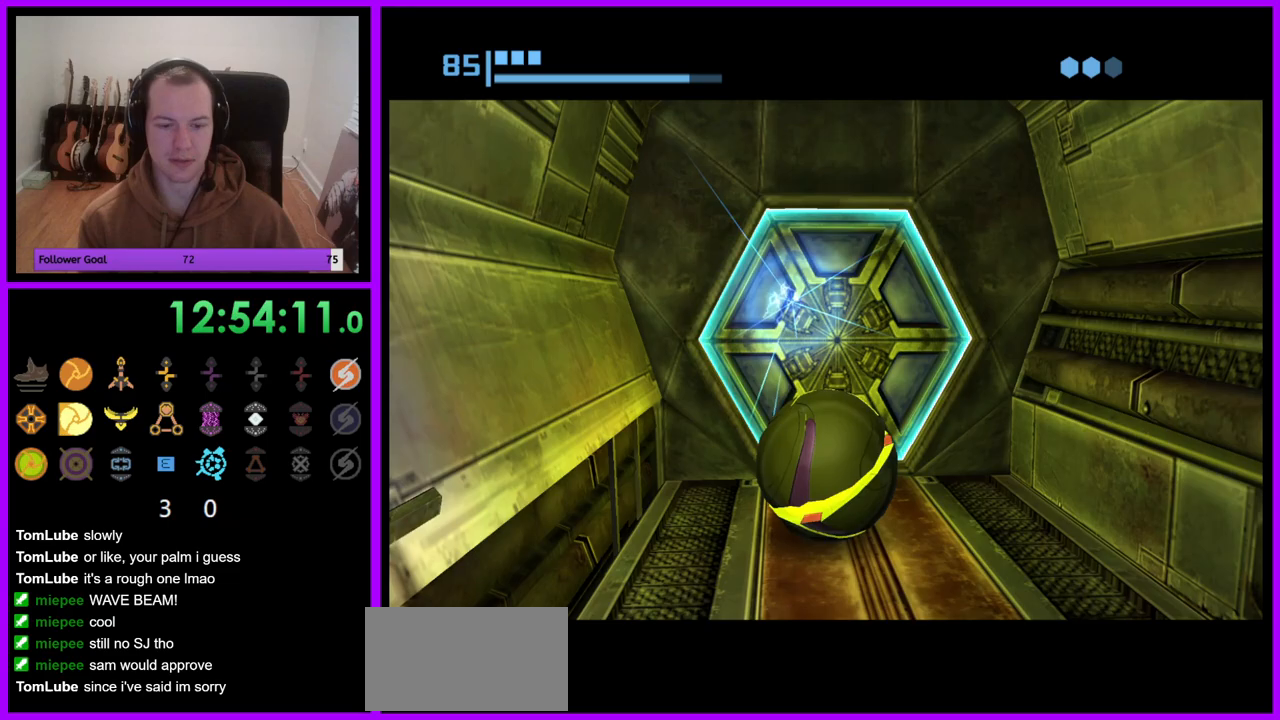
{"dt_ms": 500, "buttons": [], "left_stick": "up", "right_stick": "center", "events": [[433, "left_stick", "up"]]}
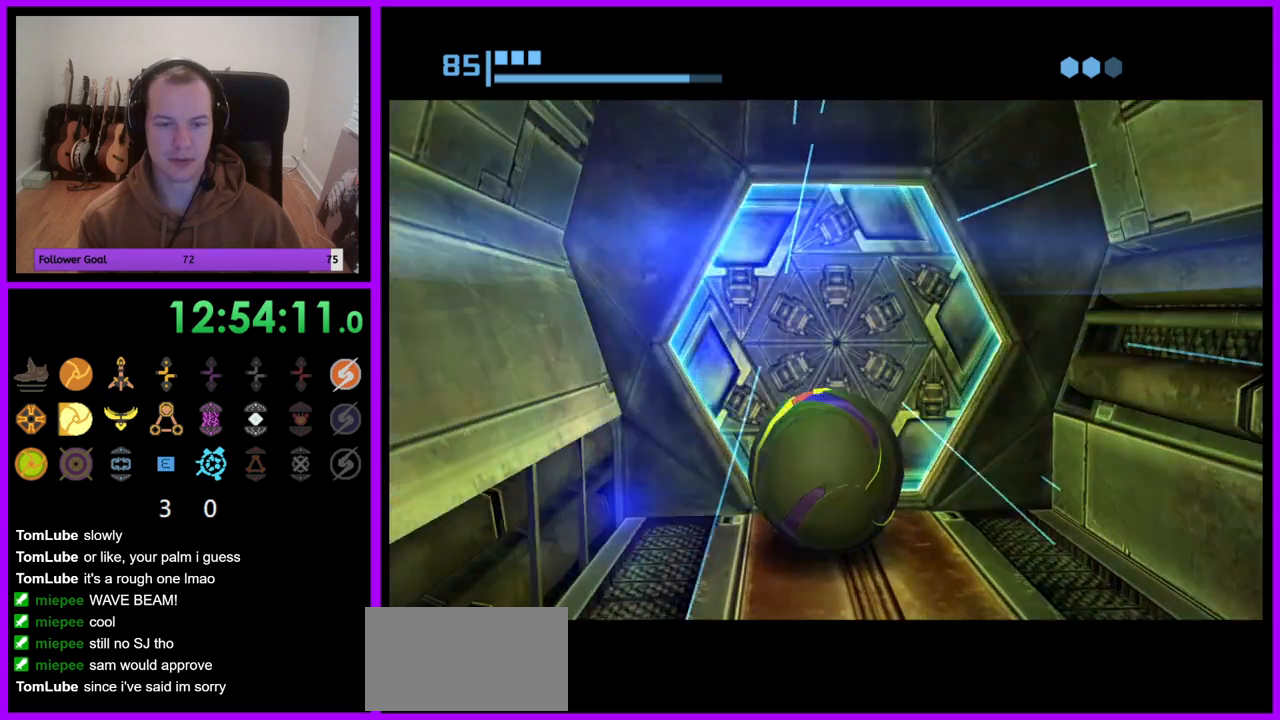
{"dt_ms": 500, "buttons": [], "left_stick": "up", "right_stick": "center", "events": []}
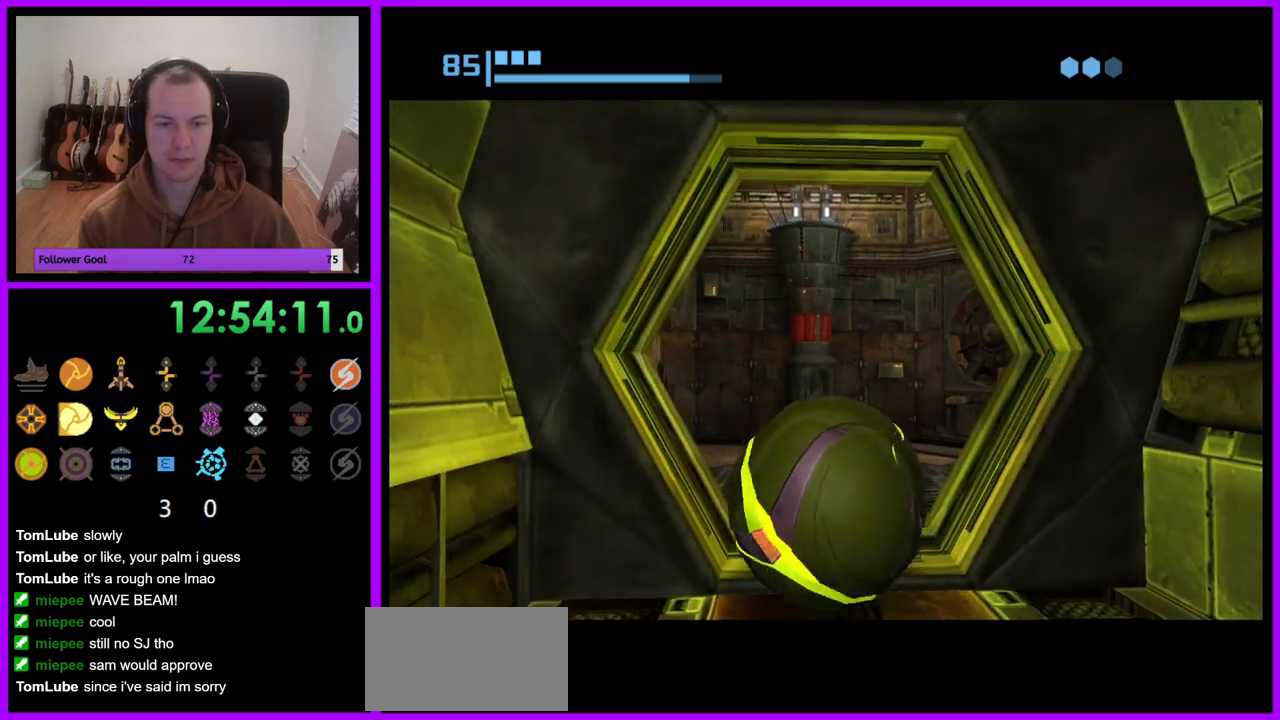
{"dt_ms": 500, "buttons": ["X"], "left_stick": "center", "right_stick": "center", "events": [[133, "left_stick", "up-left"], [367, "X", "down"], [400, "left_stick", "center"]]}
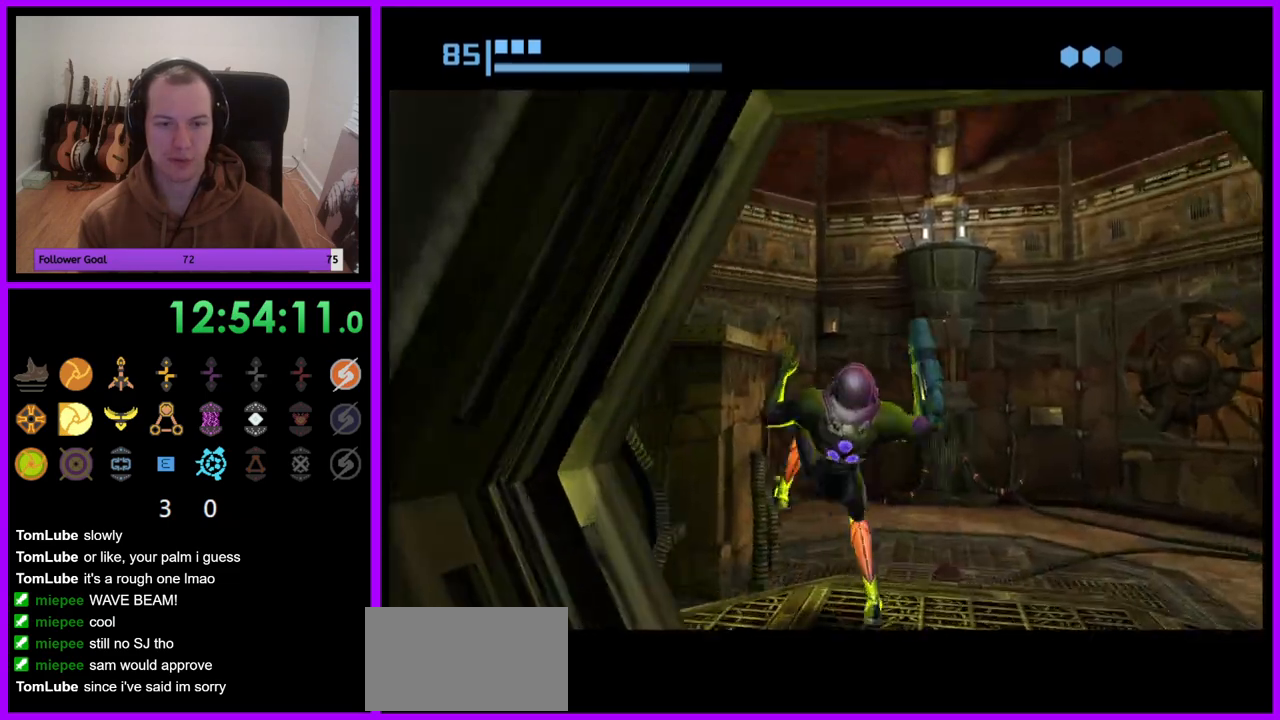
{"dt_ms": 500, "buttons": [], "left_stick": "center", "right_stick": "center", "events": [[17, "X", "up"]]}
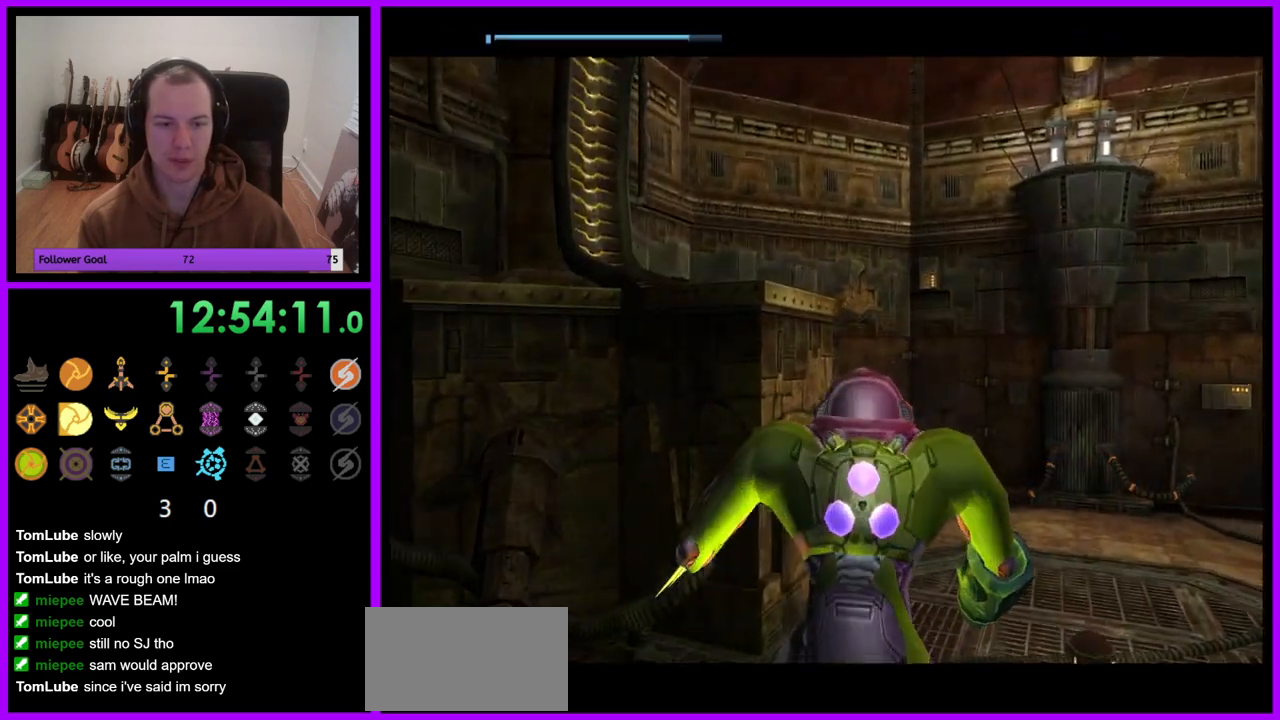
{"dt_ms": 500, "buttons": [], "left_stick": "center", "right_stick": "center", "events": [[167, "left_stick", "left"], [500, "left_stick", "center"]]}